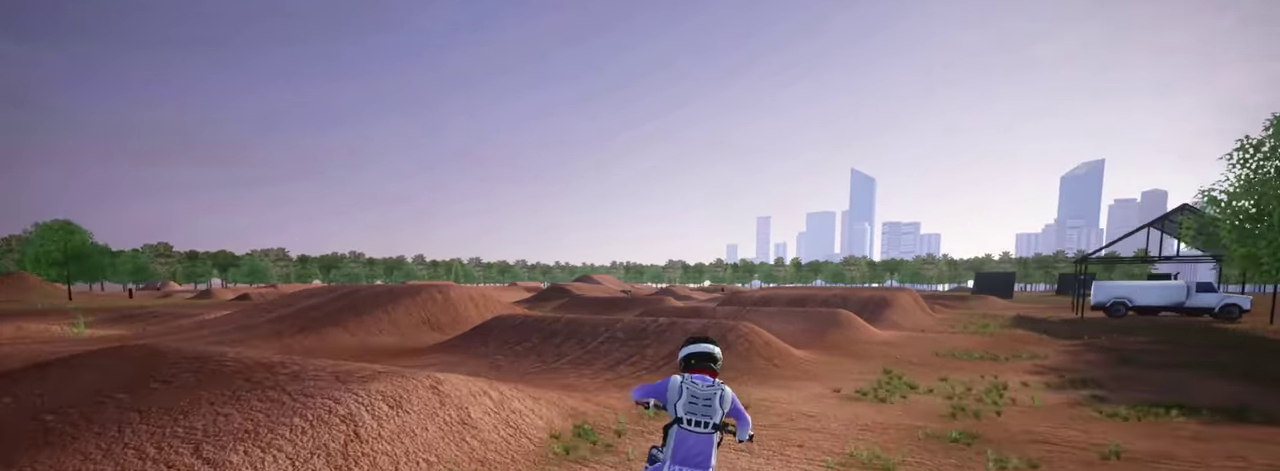
Gameplay with a controller (PlayStation layout); each line is a JSON object with the inputs held at the frame after it (dt_ms = milliseconds from this image to that frame). "events" lists button and stick changes between this image and that frame as [ms after this image, input, new state], when the widget could be followed in between. Not read: L2.
{"dt_ms": 200, "buttons": ["TRIANGLE", "R2"], "left_stick": "up", "right_stick": "center", "events": [[167, "TRIANGLE", "down"]]}
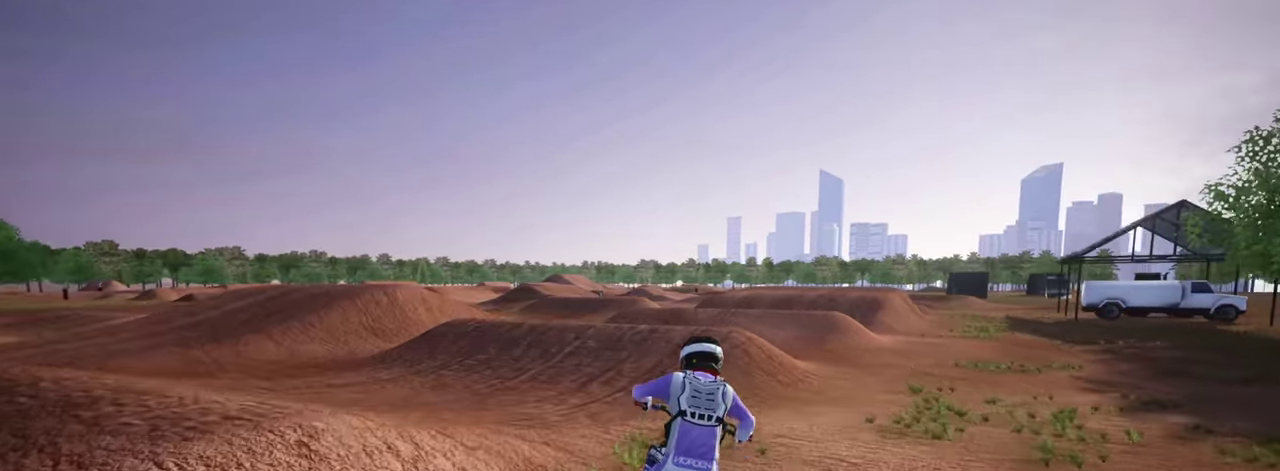
{"dt_ms": 200, "buttons": ["R2"], "left_stick": "up", "right_stick": "center", "events": [[67, "TRIANGLE", "up"]]}
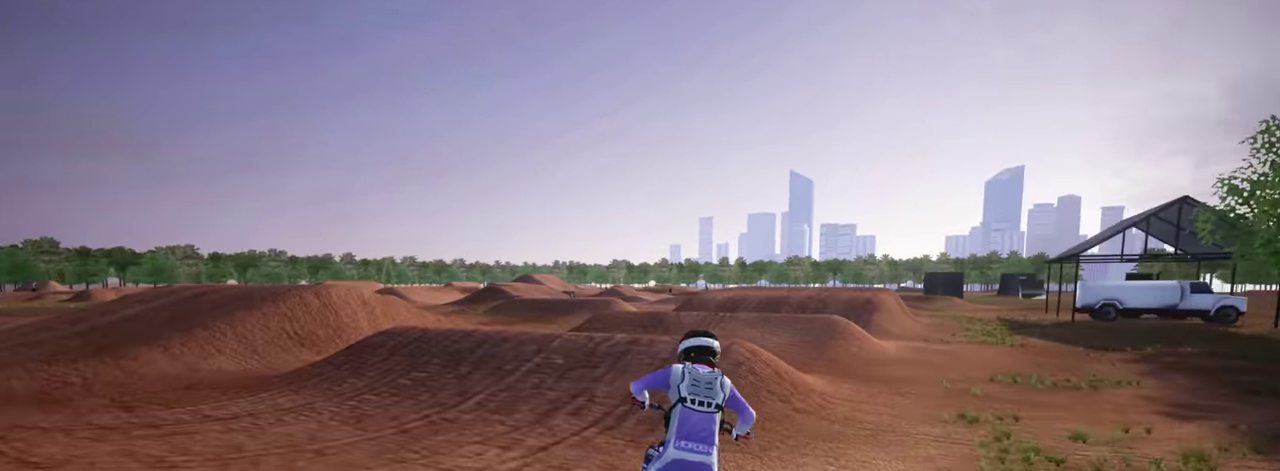
{"dt_ms": 200, "buttons": [], "left_stick": "up", "right_stick": "center", "events": [[34, "R2", "up"]]}
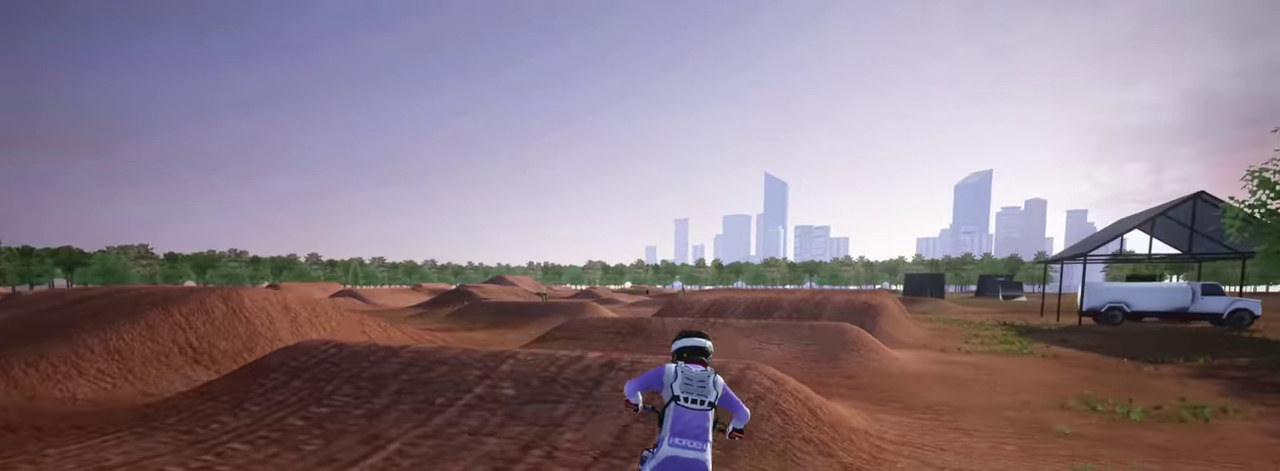
{"dt_ms": 200, "buttons": [], "left_stick": "up", "right_stick": "center", "events": []}
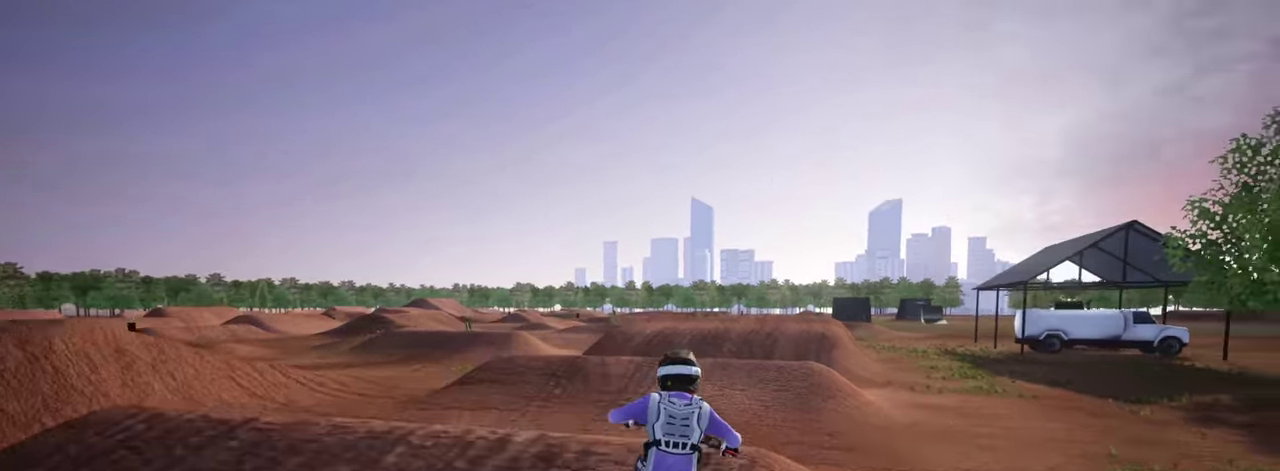
{"dt_ms": 200, "buttons": [], "left_stick": "up", "right_stick": "down", "events": [[184, "right_stick", "down"]]}
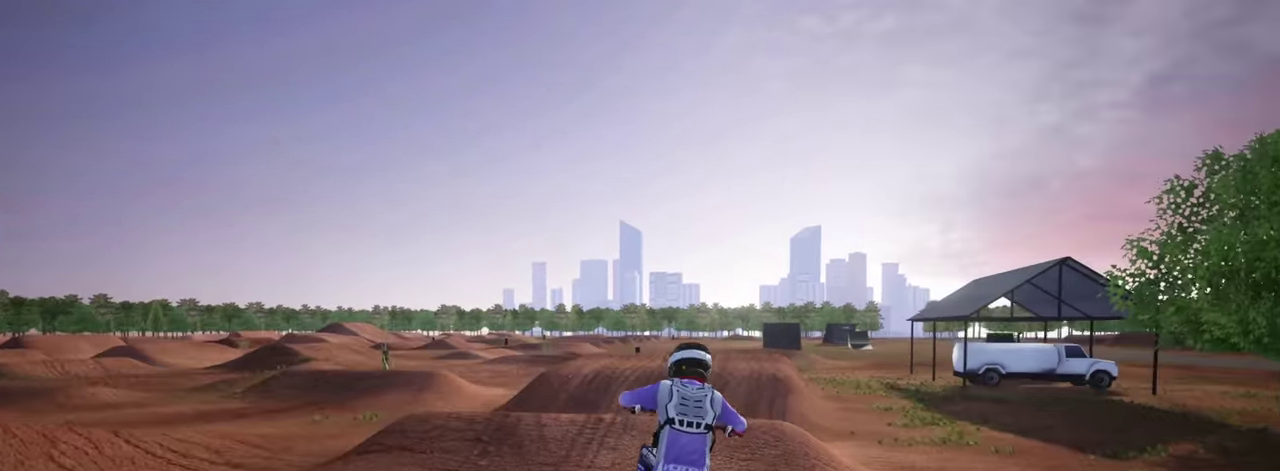
{"dt_ms": 200, "buttons": [], "left_stick": "up-left", "right_stick": "center", "events": [[67, "left_stick", "up-left"], [117, "right_stick", "center"]]}
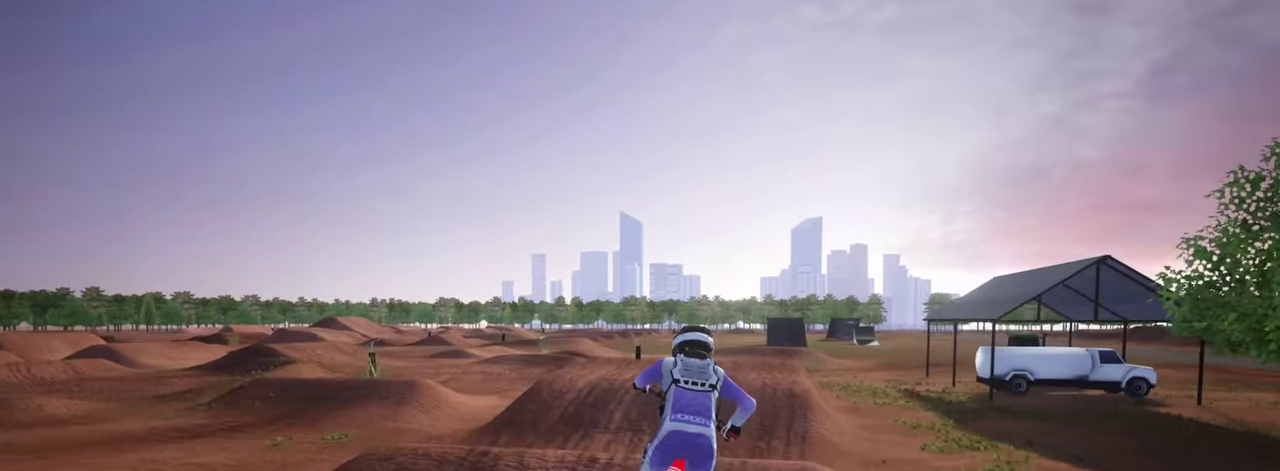
{"dt_ms": 200, "buttons": ["R2"], "left_stick": "up", "right_stick": "up", "events": [[134, "right_stick", "up"], [150, "left_stick", "up"], [184, "R2", "down"]]}
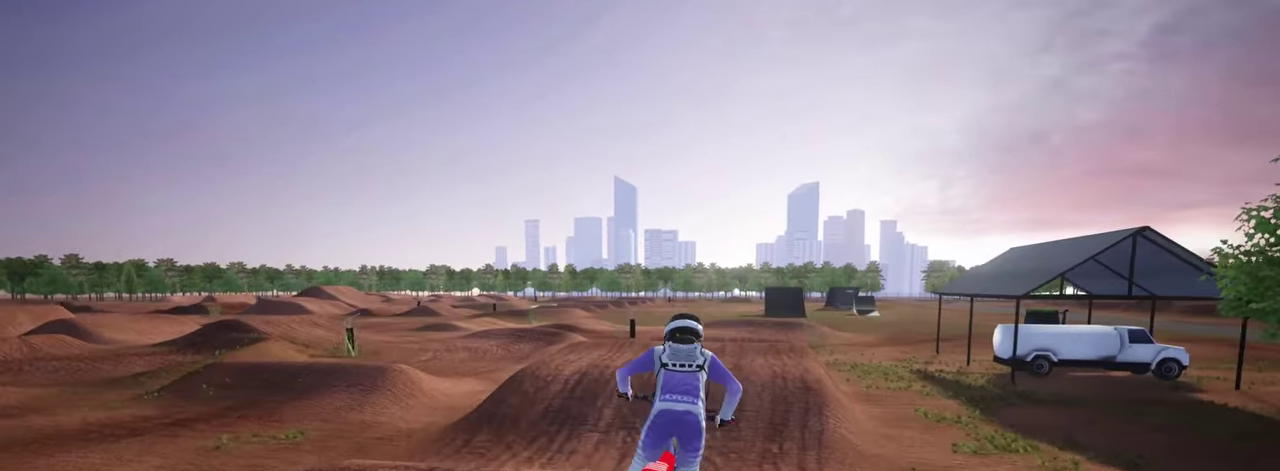
{"dt_ms": 200, "buttons": [], "left_stick": "up-right", "right_stick": "up", "events": [[17, "left_stick", "up-right"], [150, "R2", "up"]]}